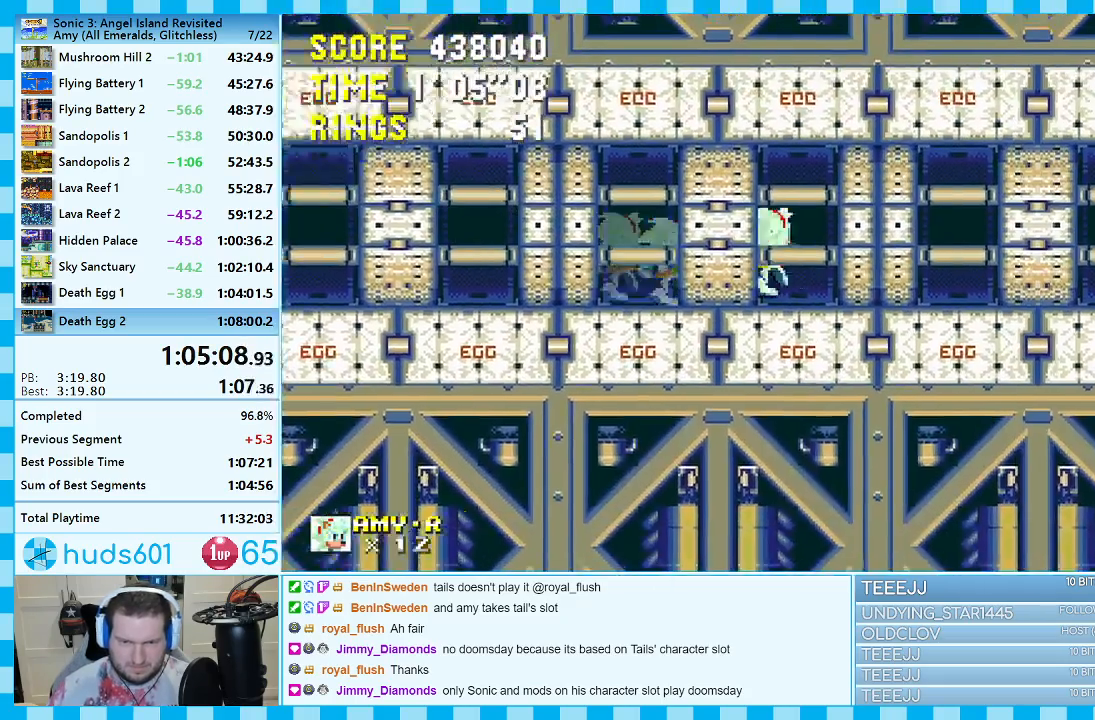
Gameplay with a controller (Xbox layout); each line is a JSON object with the inputs held at the frame after it. "events" lists button and stick changes between this image and that frame as [ms after this image, input, new state], when the widget could be followed in between. Not read: L2 L3 R2 R3.
{"buttons": [], "events": [[367, "DPAD_RIGHT", "up"]]}
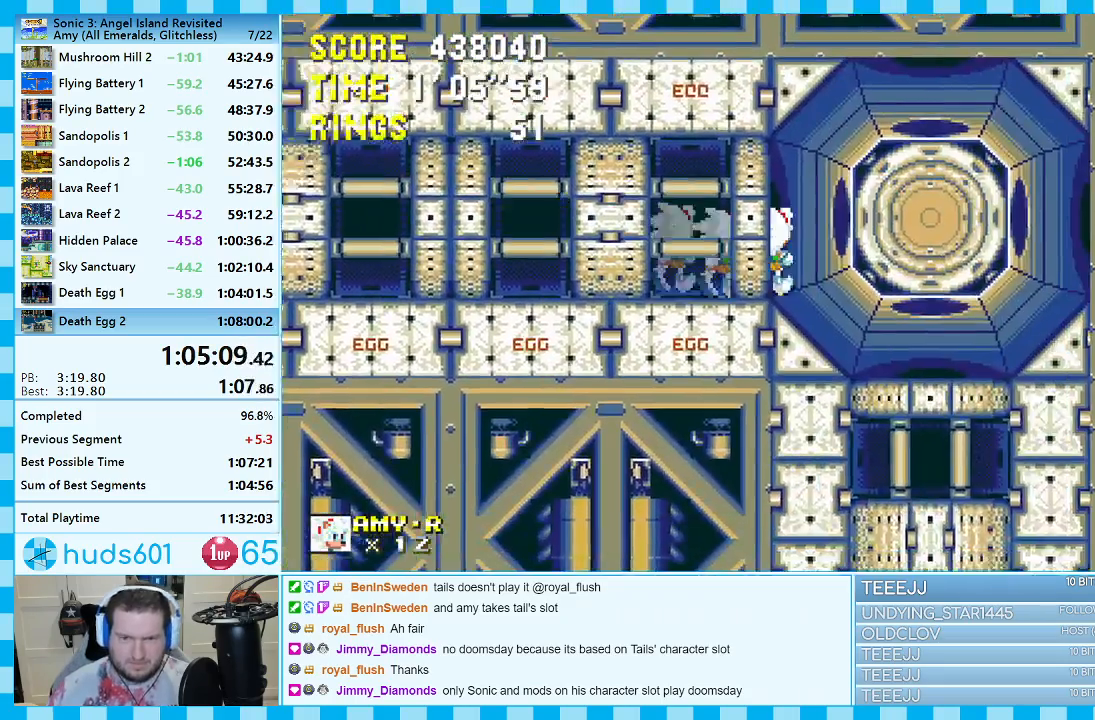
{"buttons": [], "events": [[133, "DPAD_DOWN", "down"], [250, "DPAD_DOWN", "up"], [283, "DPAD_DOWN", "down"], [400, "DPAD_DOWN", "up"]]}
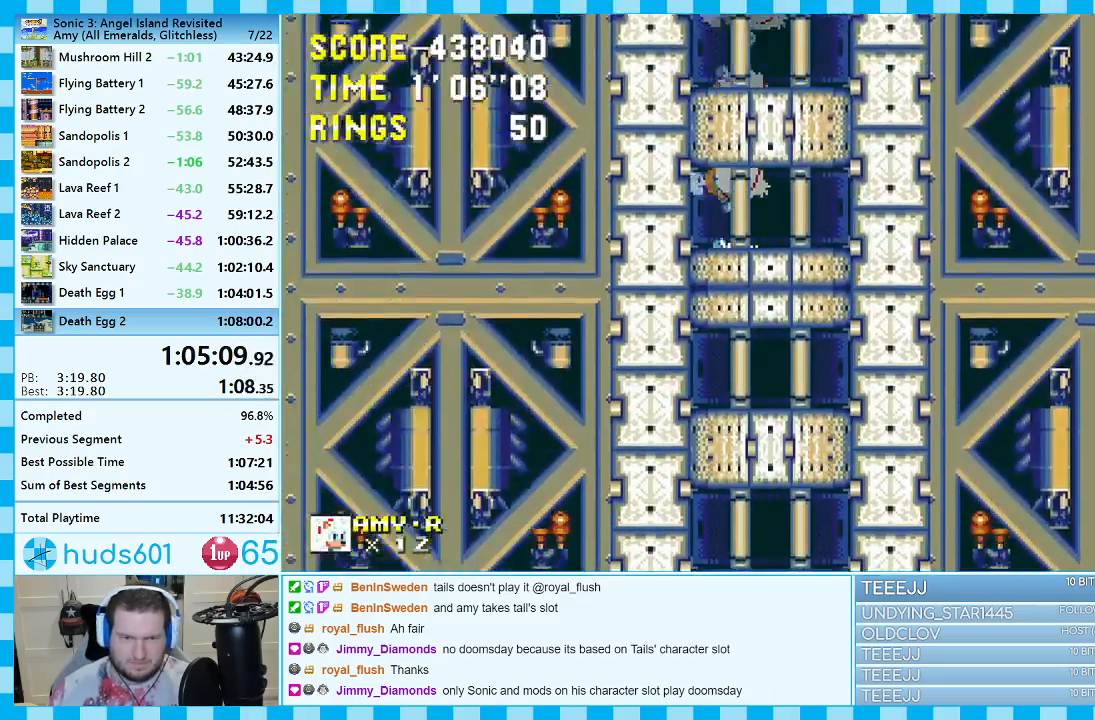
{"buttons": ["DPAD_LEFT"], "events": [[50, "DPAD_LEFT", "down"], [117, "DPAD_LEFT", "up"], [200, "DPAD_LEFT", "down"], [250, "DPAD_LEFT", "up"], [333, "DPAD_LEFT", "down"]]}
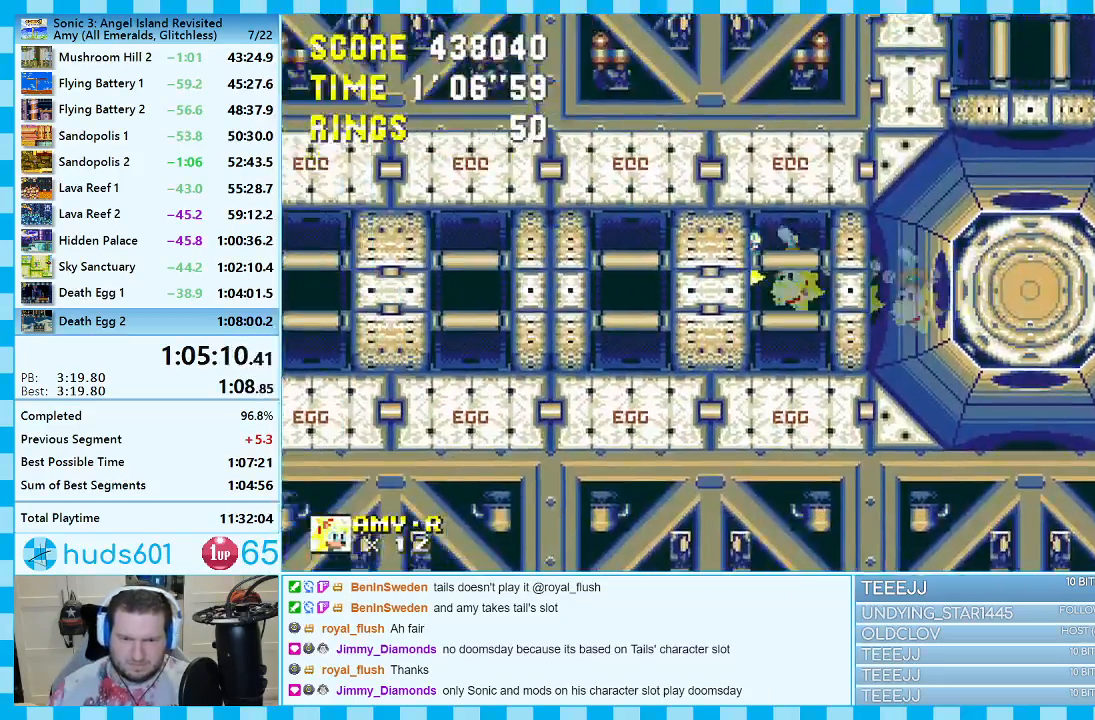
{"buttons": ["DPAD_LEFT"], "events": []}
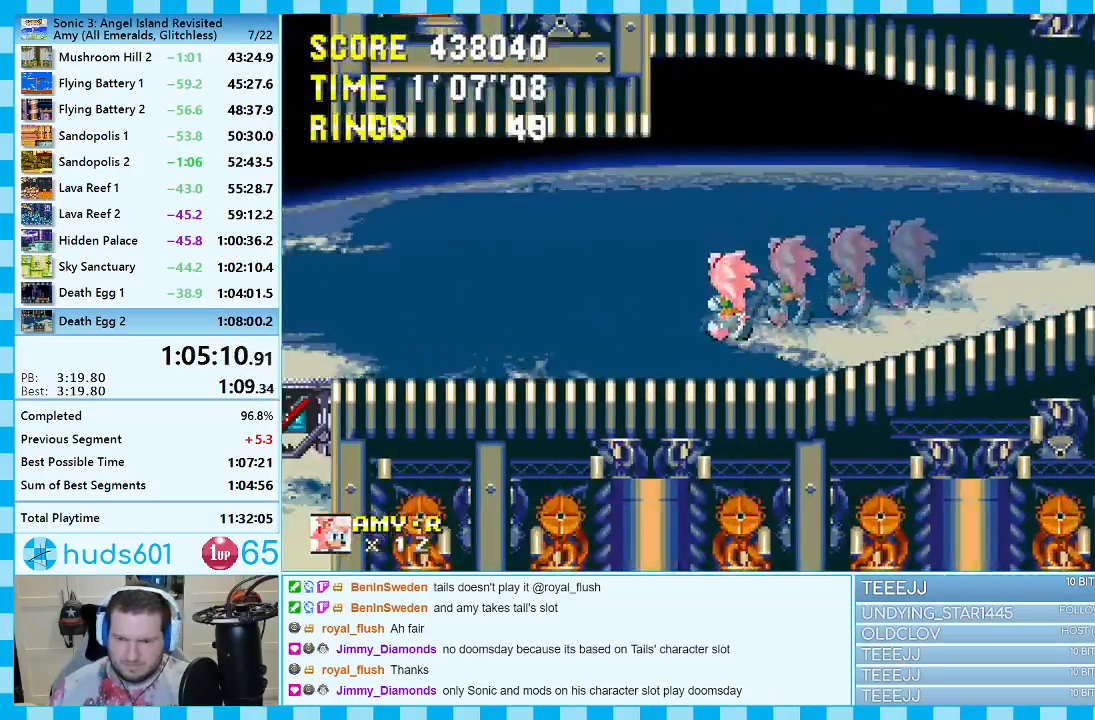
{"buttons": ["DPAD_DOWN"], "events": [[350, "DPAD_LEFT", "up"], [433, "DPAD_DOWN", "down"]]}
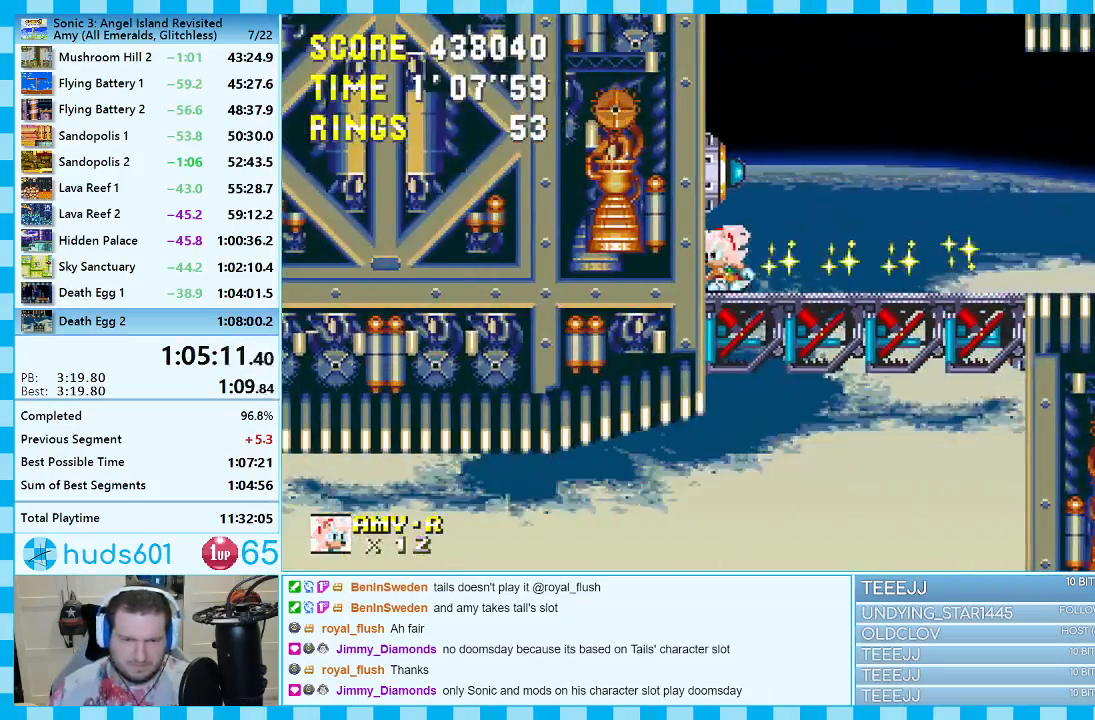
{"buttons": ["B", "C", "DPAD_DOWN"]}
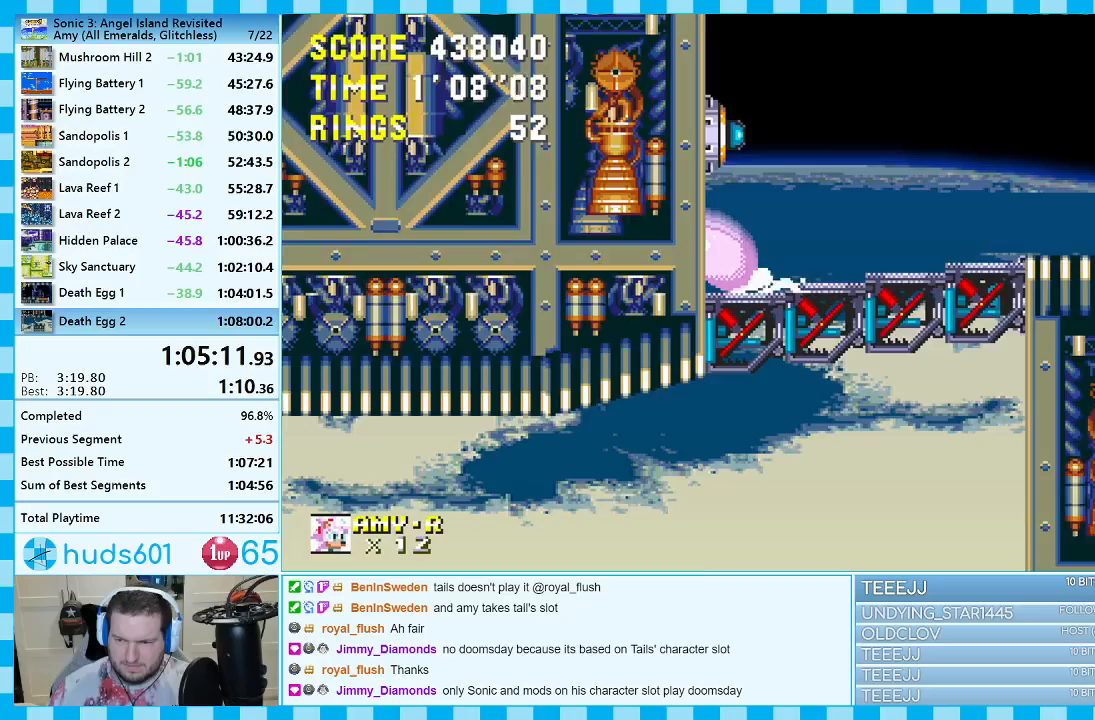
{"buttons": ["B", "C", "DPAD_DOWN"], "events": [[67, "A", "down"], [150, "A", "up"], [200, "A", "down"], [250, "A", "up"], [317, "A", "down"], [383, "A", "up"], [433, "A", "down"], [483, "A", "up"]]}
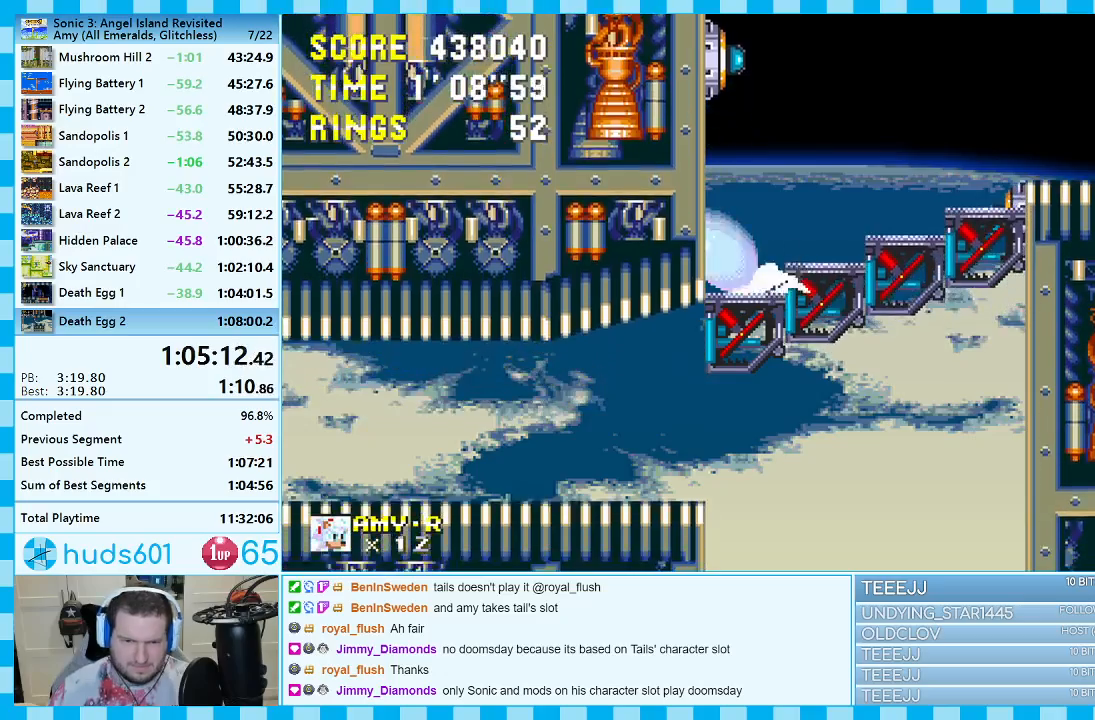
{"buttons": ["A", "C", "DPAD_DOWN"]}
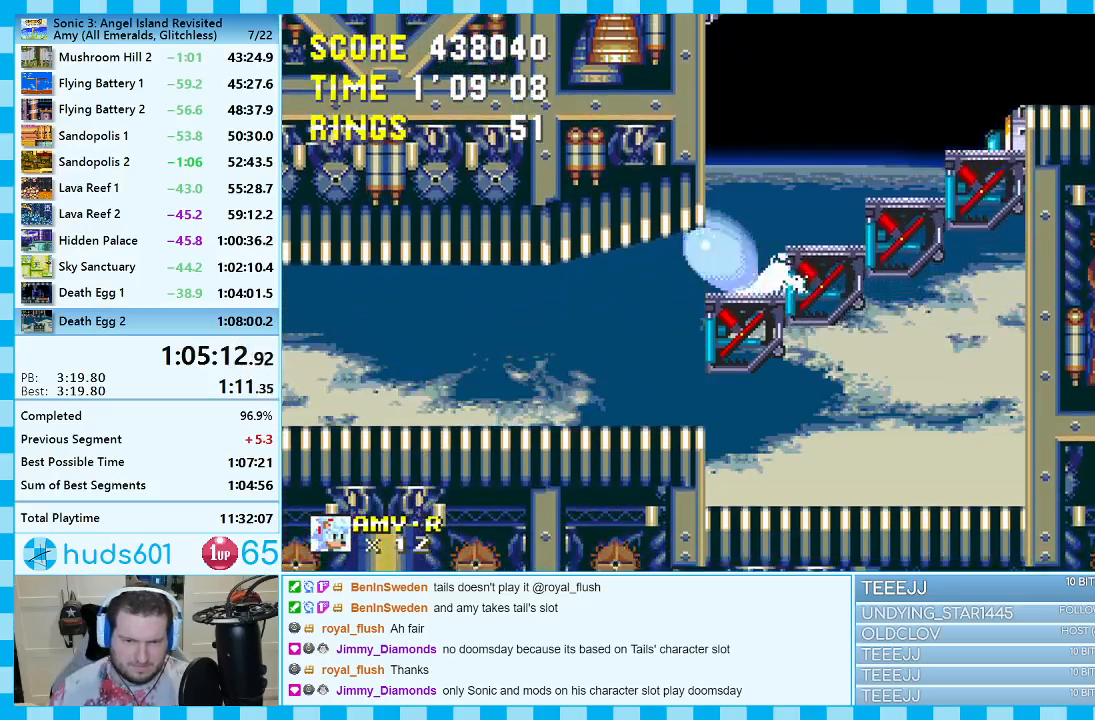
{"buttons": ["DPAD_LEFT"]}
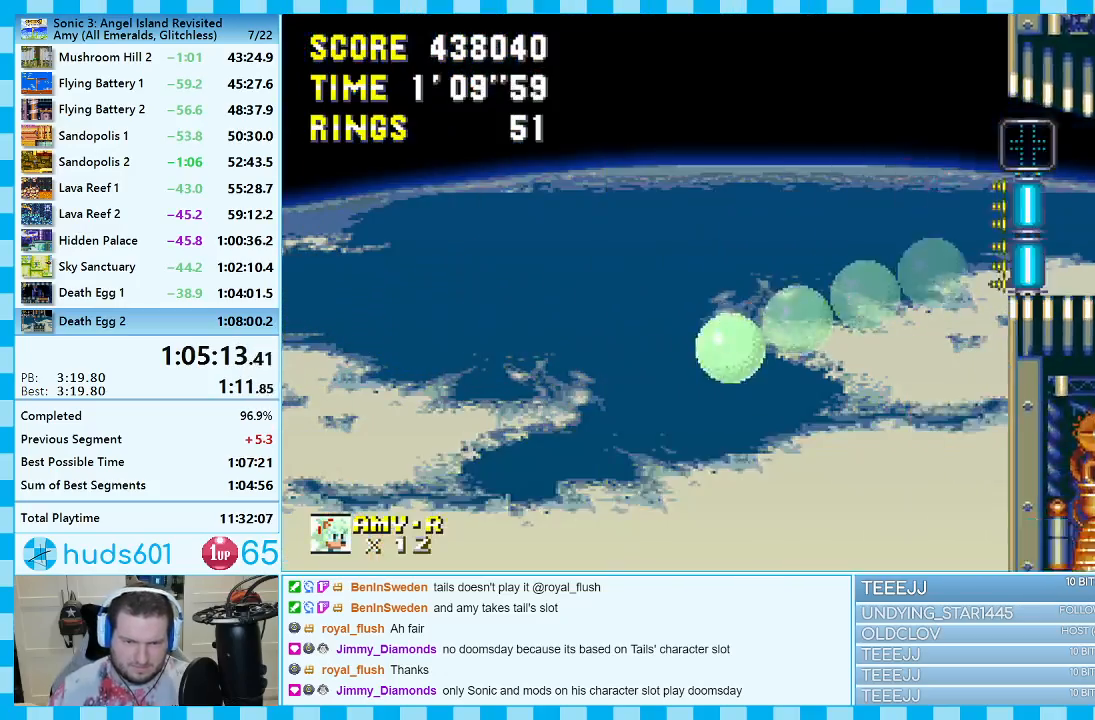
{"buttons": ["DPAD_LEFT"], "events": []}
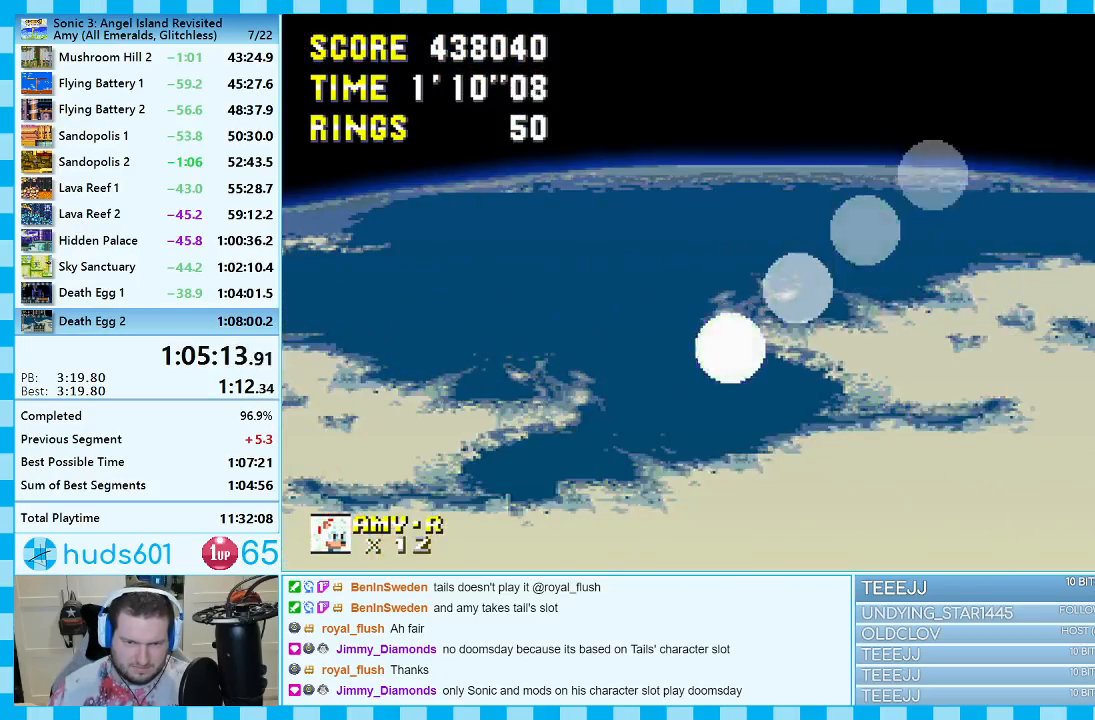
{"buttons": ["DPAD_LEFT"], "events": []}
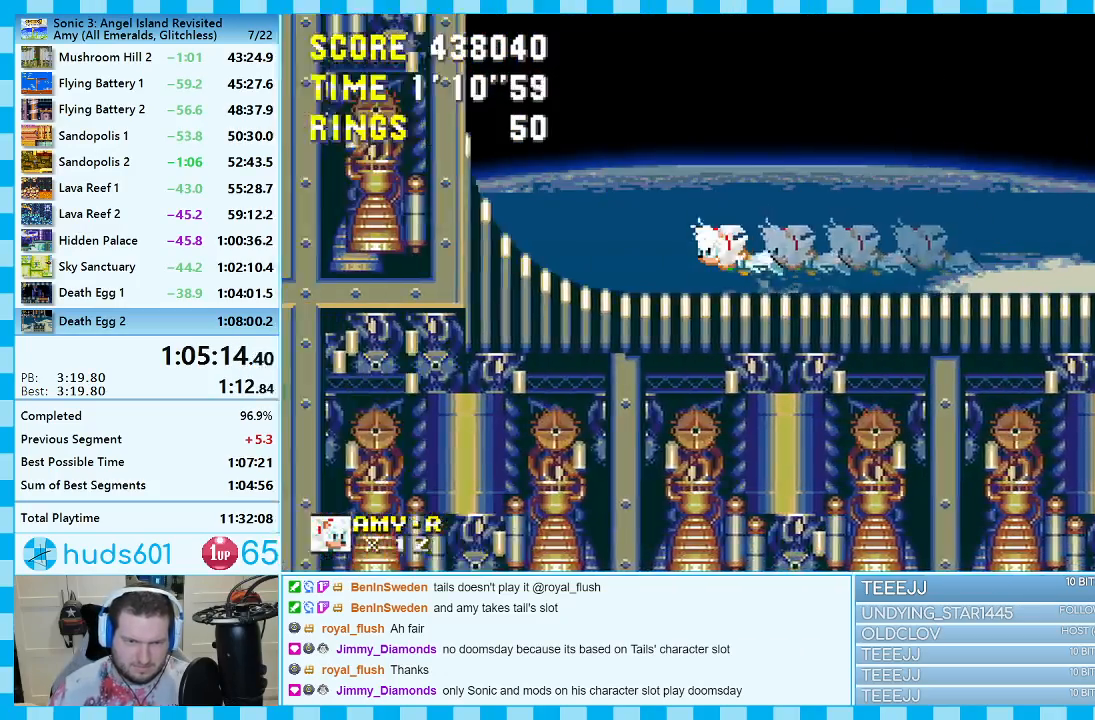
{"buttons": ["DPAD_LEFT"], "events": []}
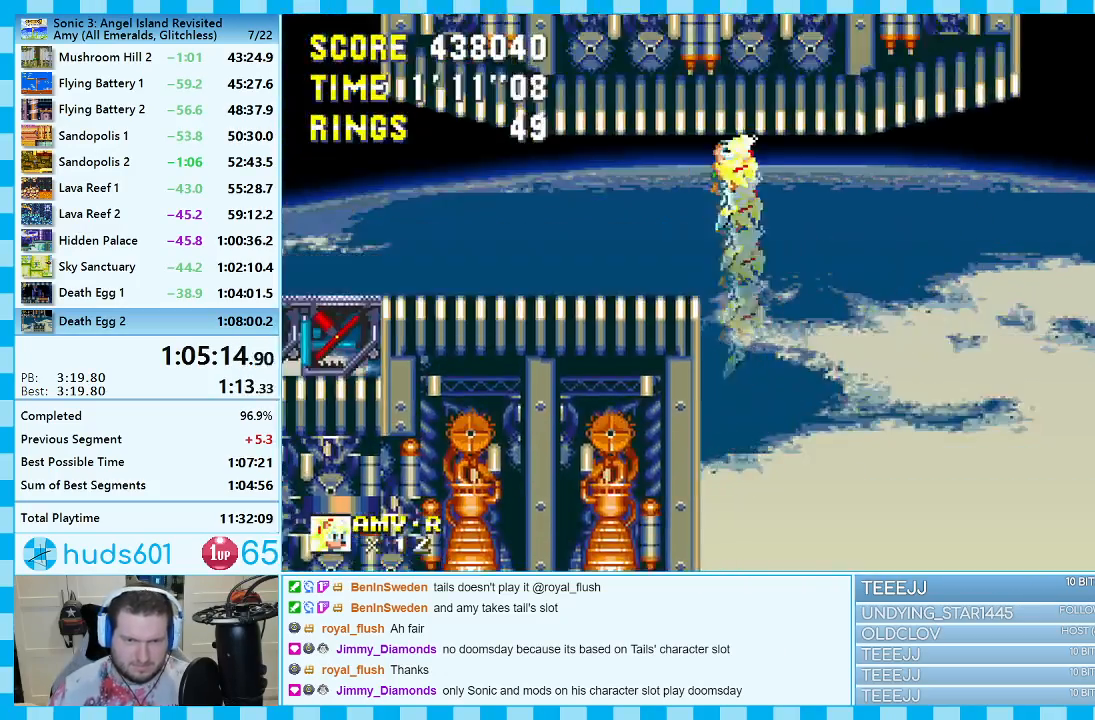
{"buttons": [], "events": [[483, "DPAD_LEFT", "up"]]}
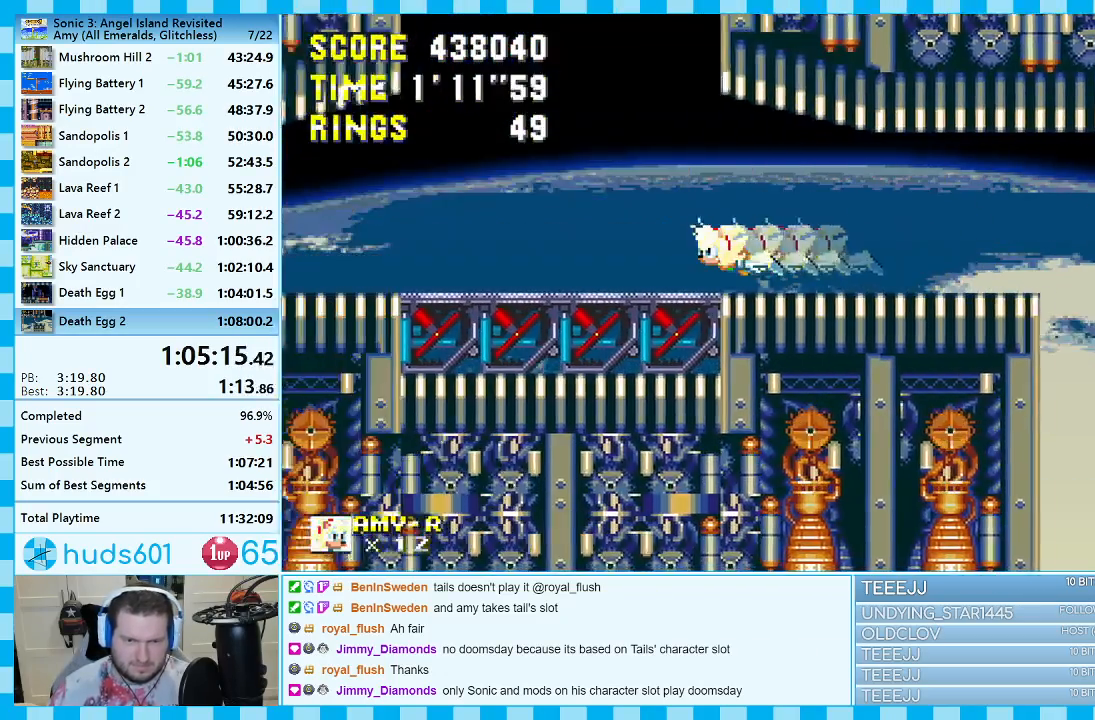
{"buttons": [], "events": [[67, "DPAD_RIGHT", "down"], [233, "DPAD_RIGHT", "up"]]}
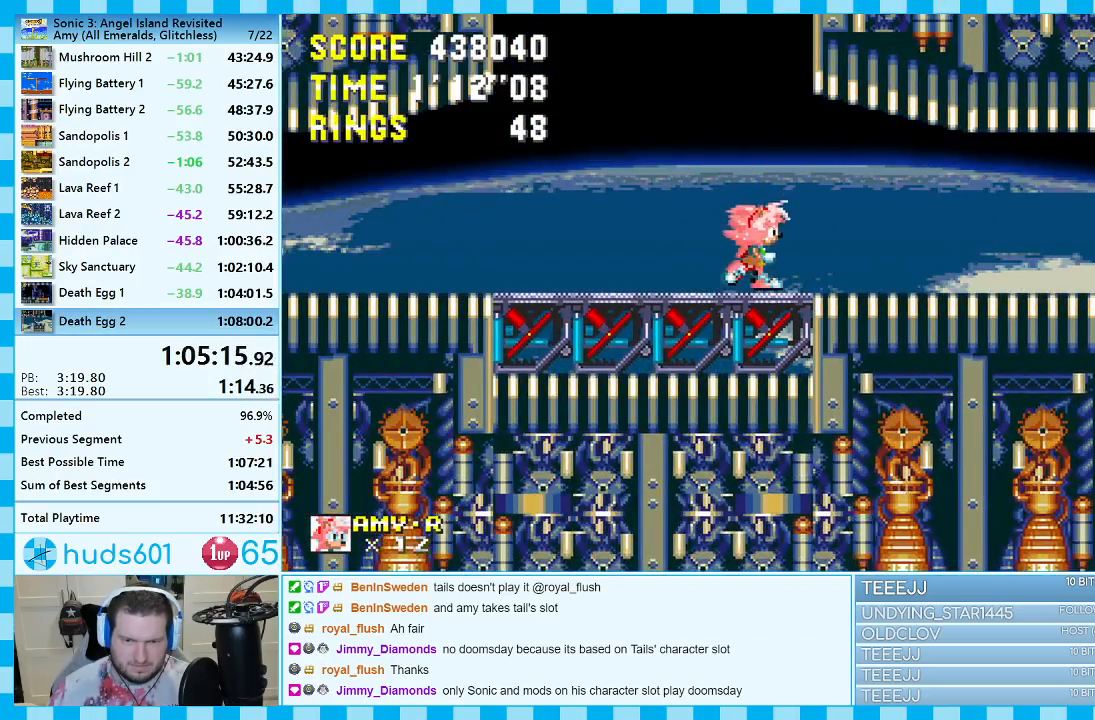
{"buttons": [], "events": []}
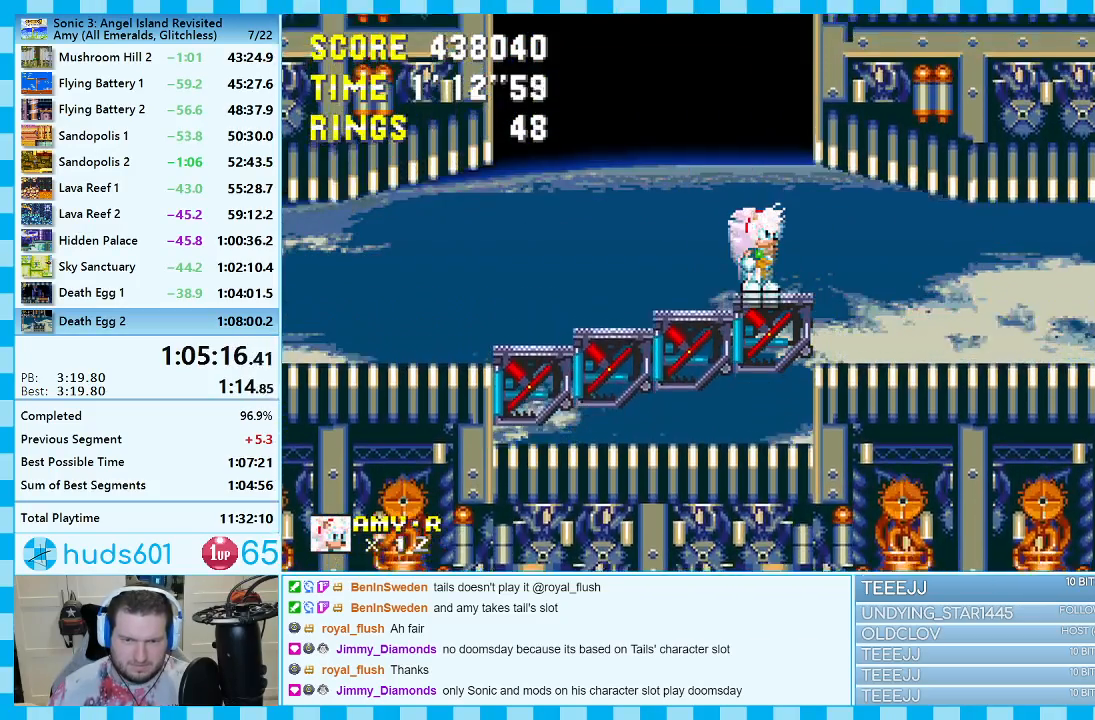
{"buttons": ["A", "DPAD_LEFT"], "events": [[183, "A", "down"], [200, "DPAD_LEFT", "down"]]}
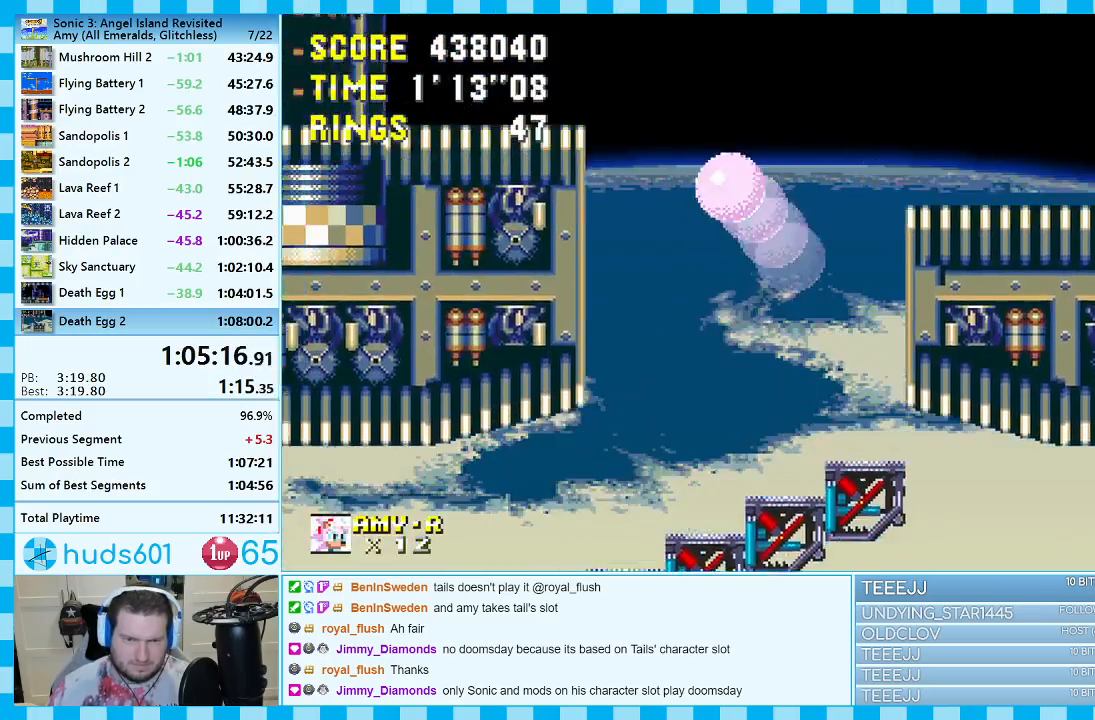
{"buttons": ["DPAD_LEFT"], "events": [[267, "A", "up"]]}
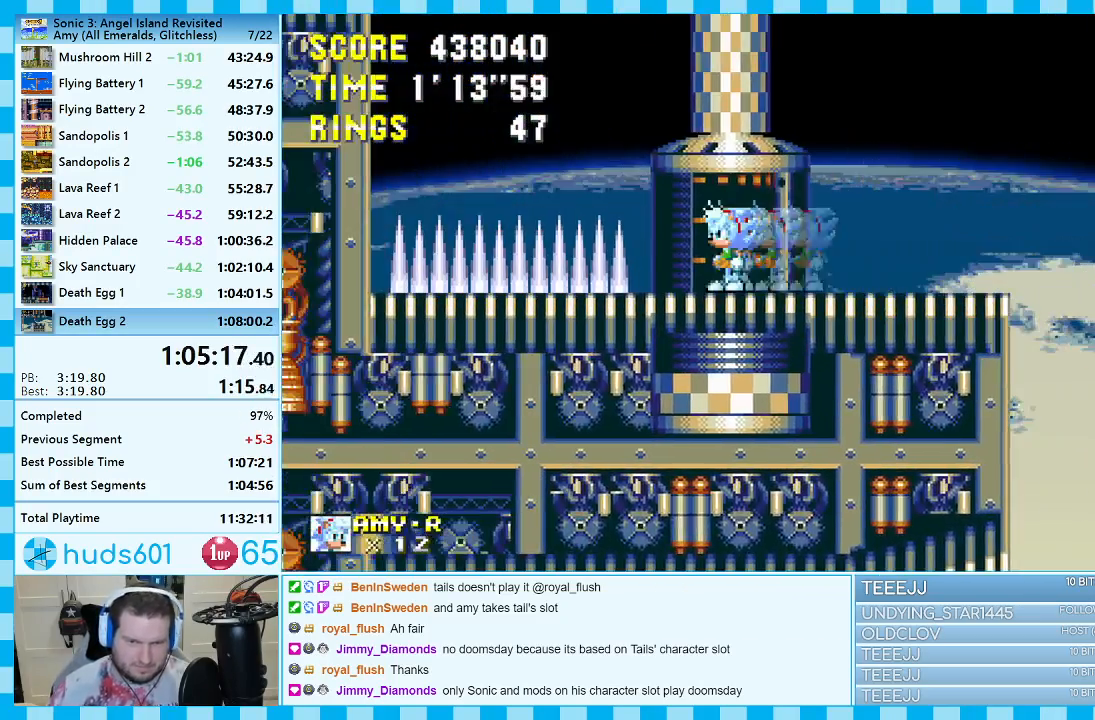
{"buttons": ["DPAD_RIGHT"], "events": [[67, "DPAD_LEFT", "up"], [233, "DPAD_RIGHT", "down"]]}
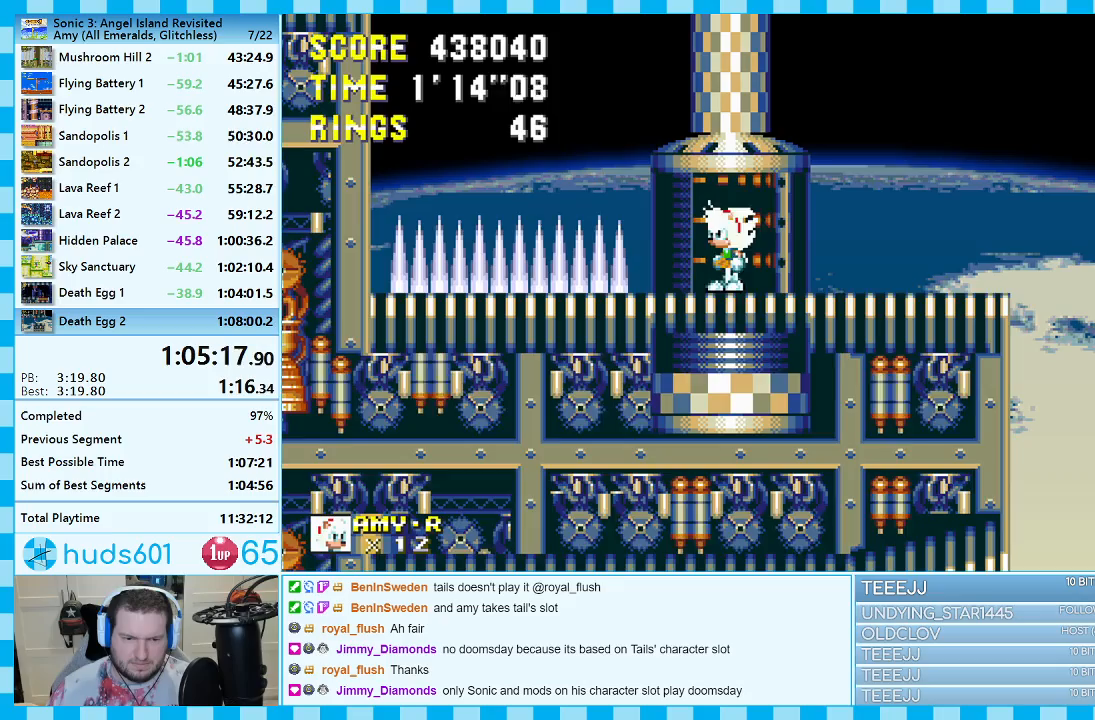
{"buttons": ["DPAD_RIGHT"], "events": []}
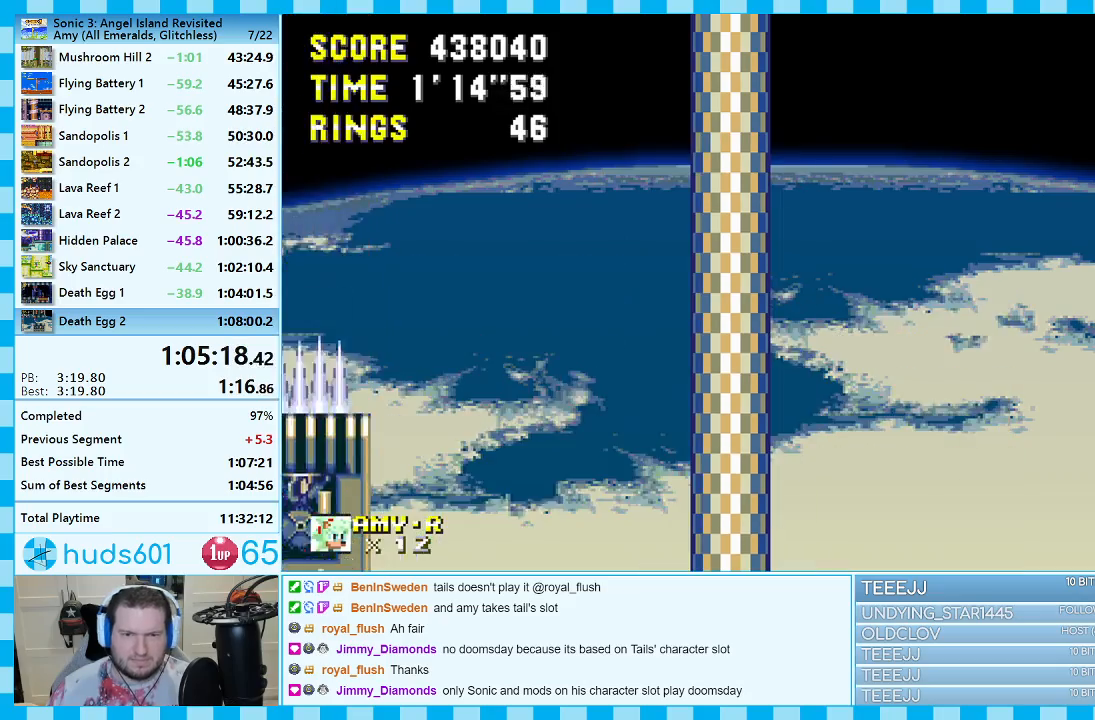
{"buttons": ["DPAD_RIGHT"], "events": []}
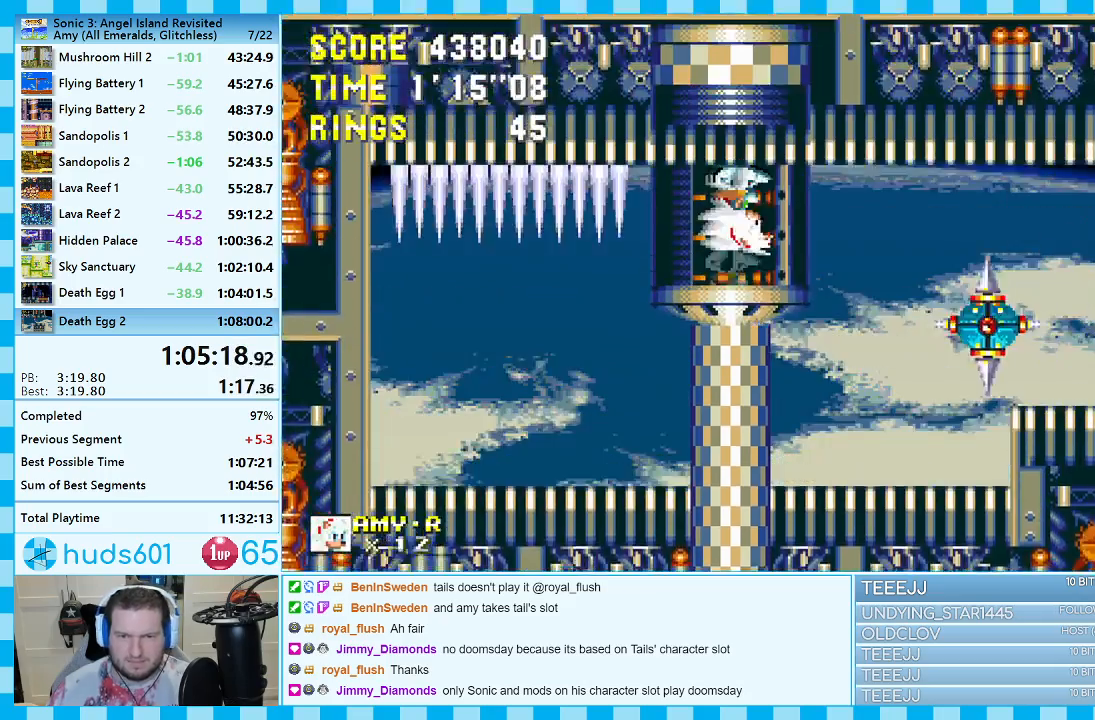
{"buttons": ["DPAD_RIGHT"], "events": []}
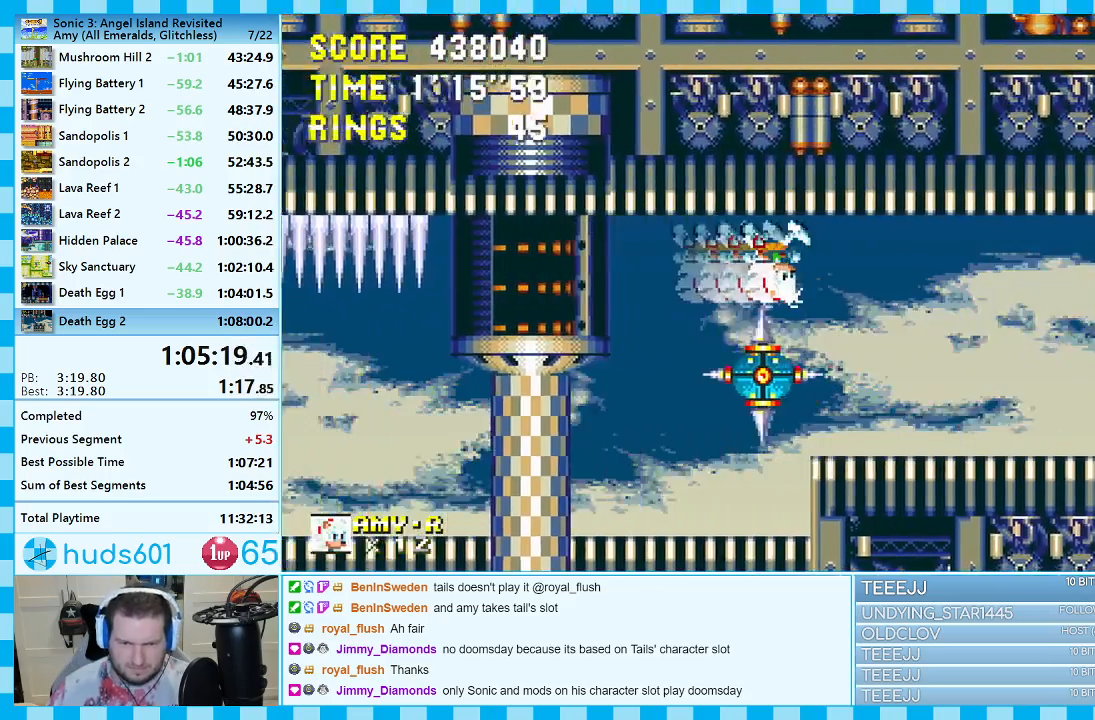
{"buttons": ["DPAD_RIGHT"], "events": []}
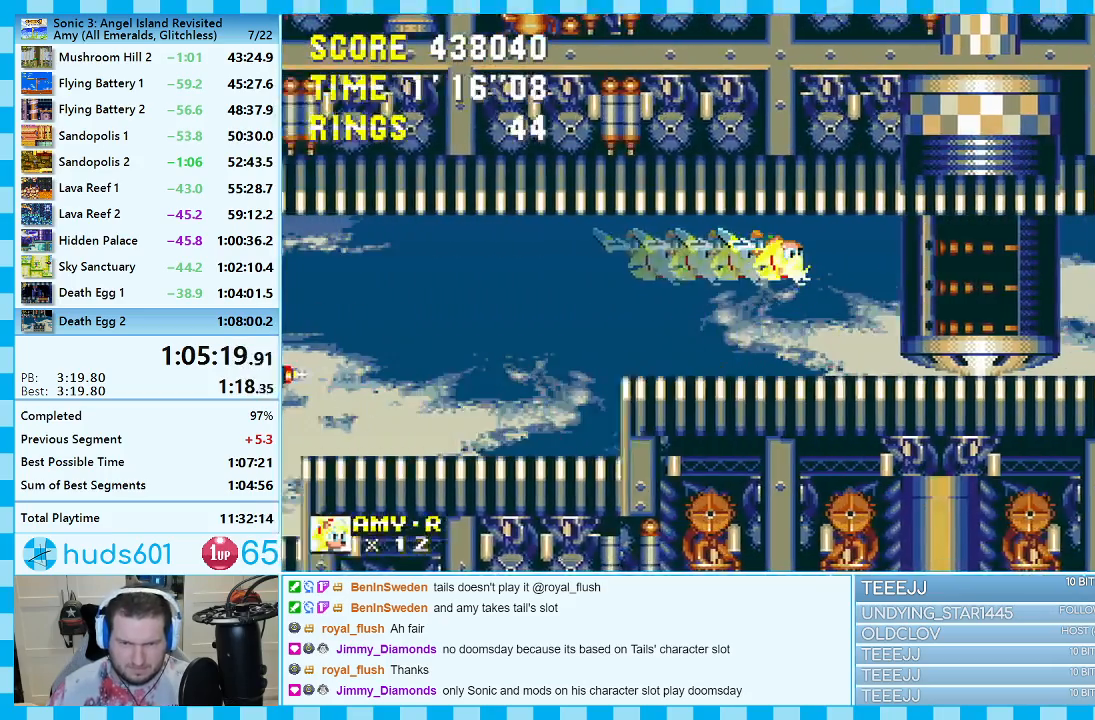
{"buttons": ["DPAD_DOWN"], "events": [[333, "DPAD_RIGHT", "up"], [450, "DPAD_DOWN", "down"]]}
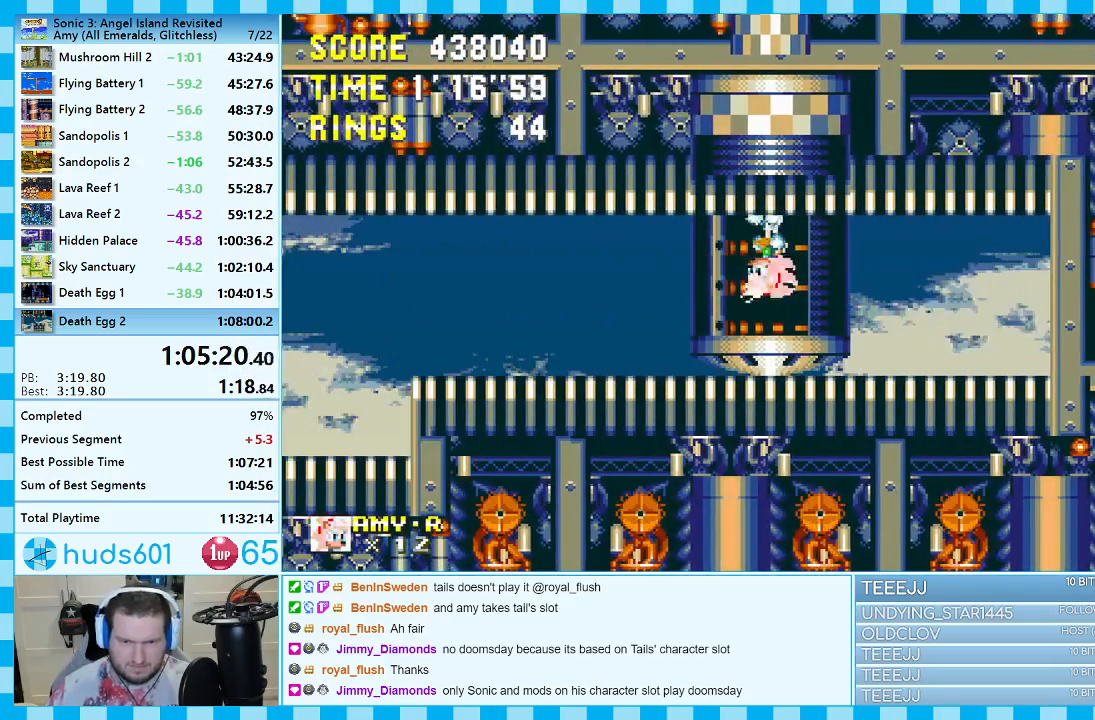
{"buttons": ["DPAD_DOWN"], "events": []}
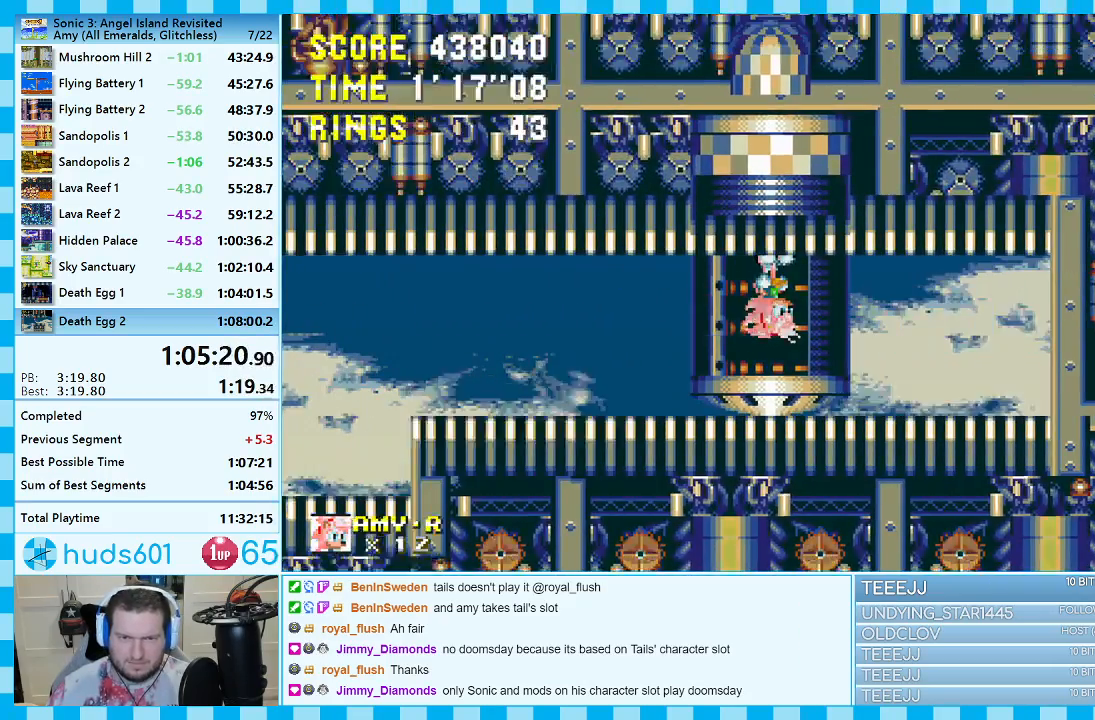
{"buttons": ["DPAD_DOWN"], "events": []}
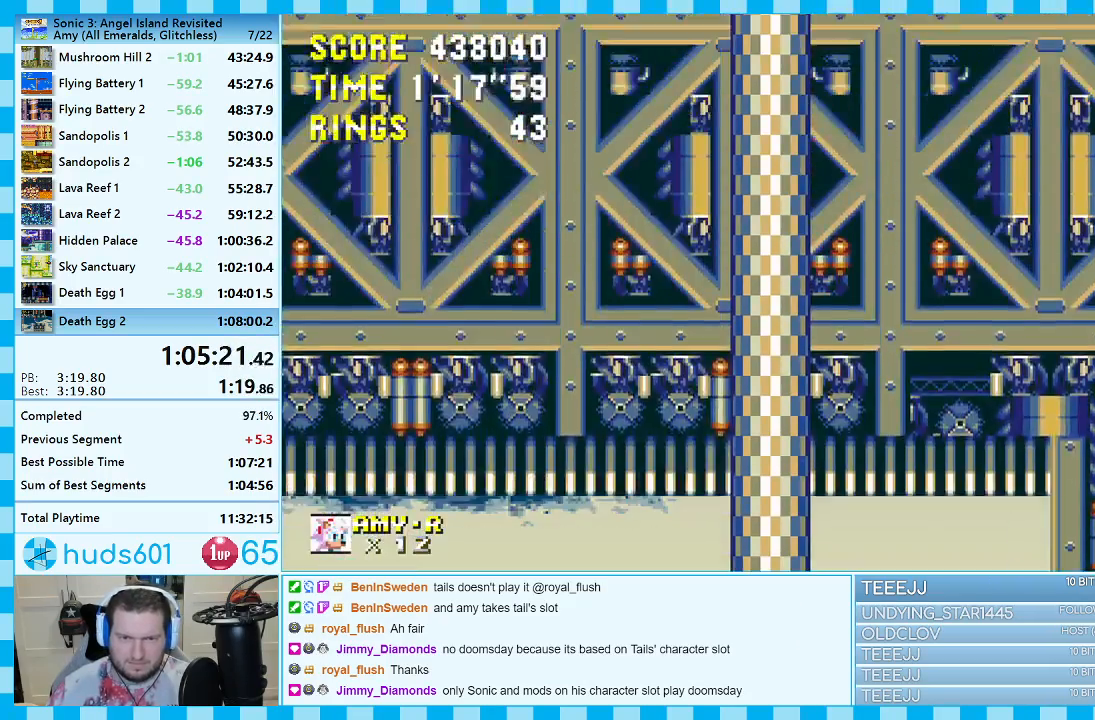
{"buttons": ["DPAD_DOWN"], "events": []}
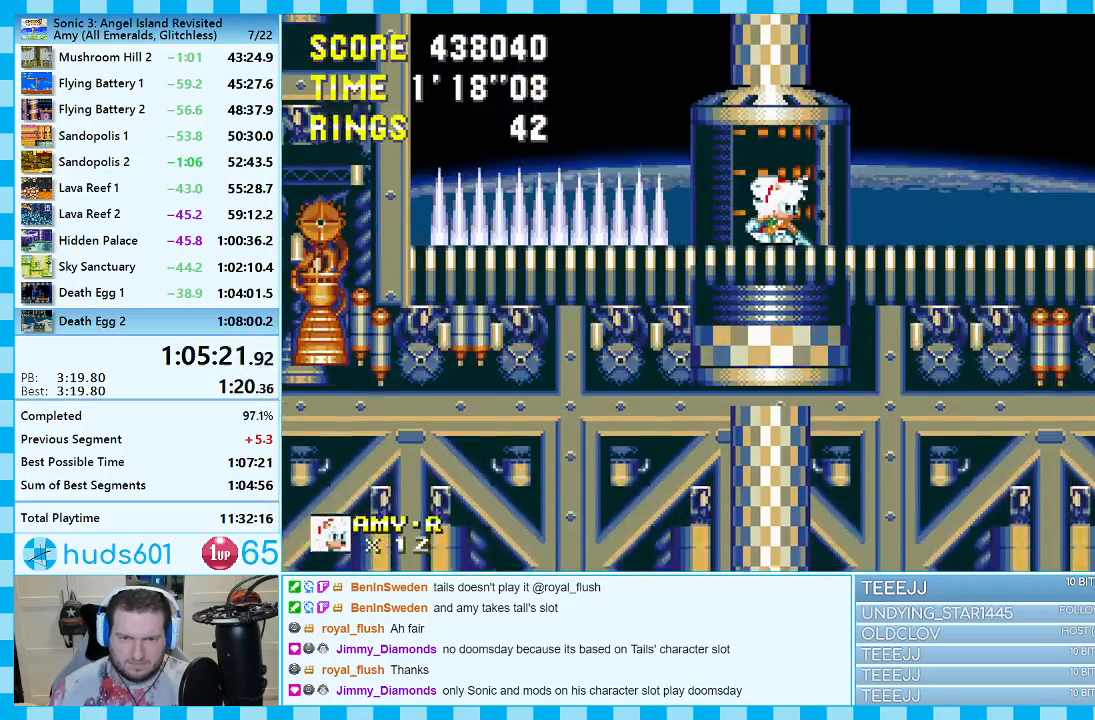
{"buttons": ["DPAD_RIGHT"], "events": [[200, "A", "down"], [333, "DPAD_DOWN", "up"], [367, "A", "up"], [400, "DPAD_RIGHT", "down"]]}
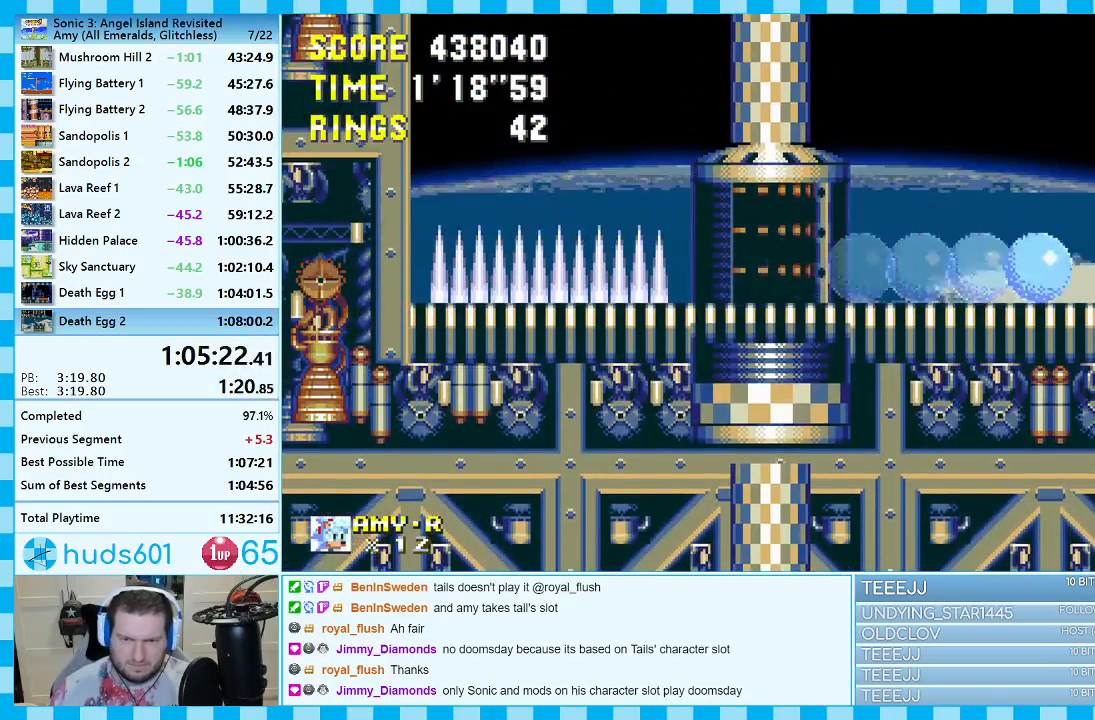
{"buttons": ["DPAD_RIGHT"], "events": [[50, "A", "down"], [133, "A", "up"], [183, "A", "down"], [383, "A", "up"]]}
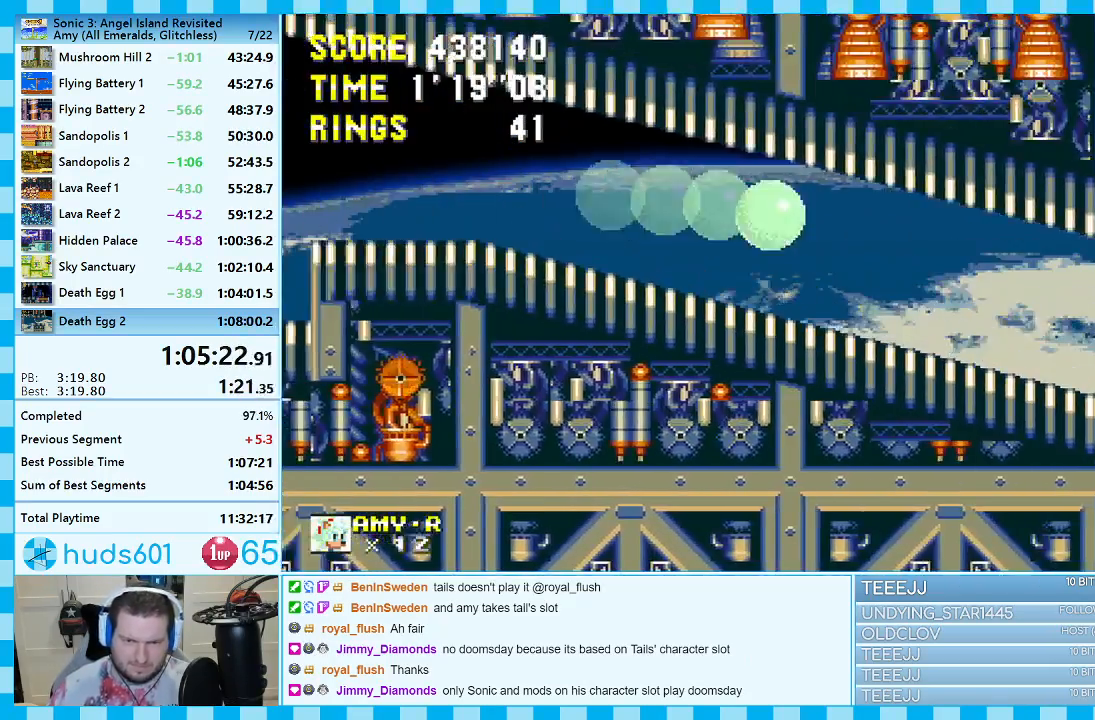
{"buttons": ["DPAD_RIGHT"], "events": []}
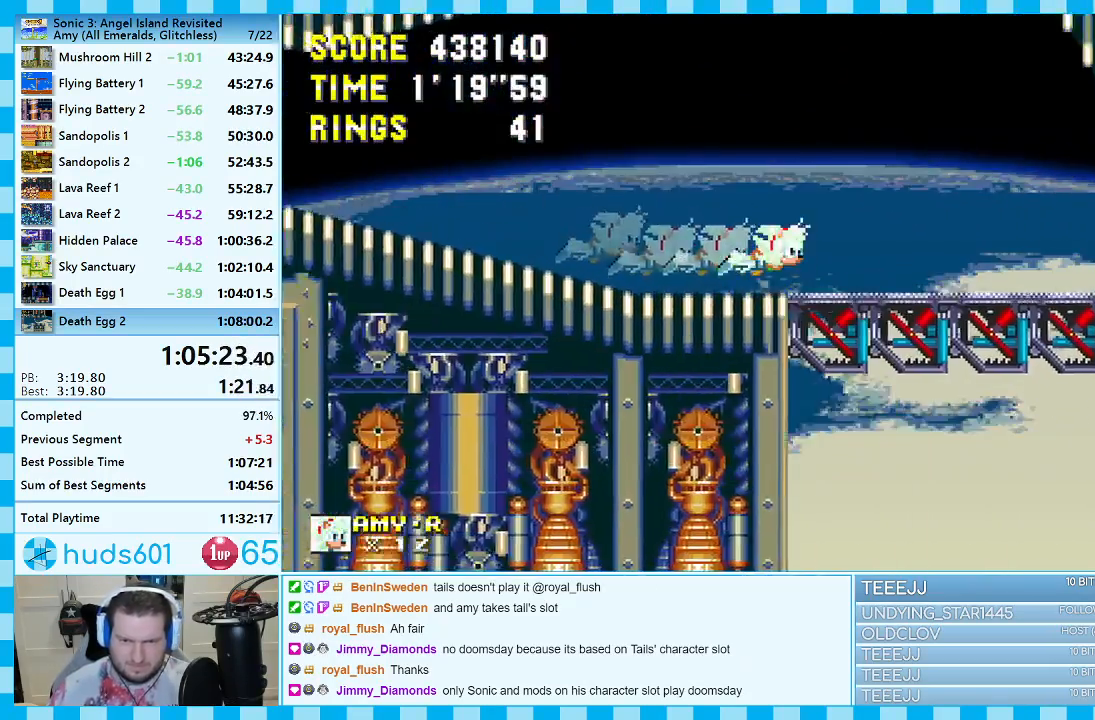
{"buttons": ["A", "DPAD_DOWN"], "events": [[133, "DPAD_RIGHT", "up"], [233, "DPAD_DOWN", "down"], [367, "A", "down"], [417, "A", "up"], [483, "A", "down"]]}